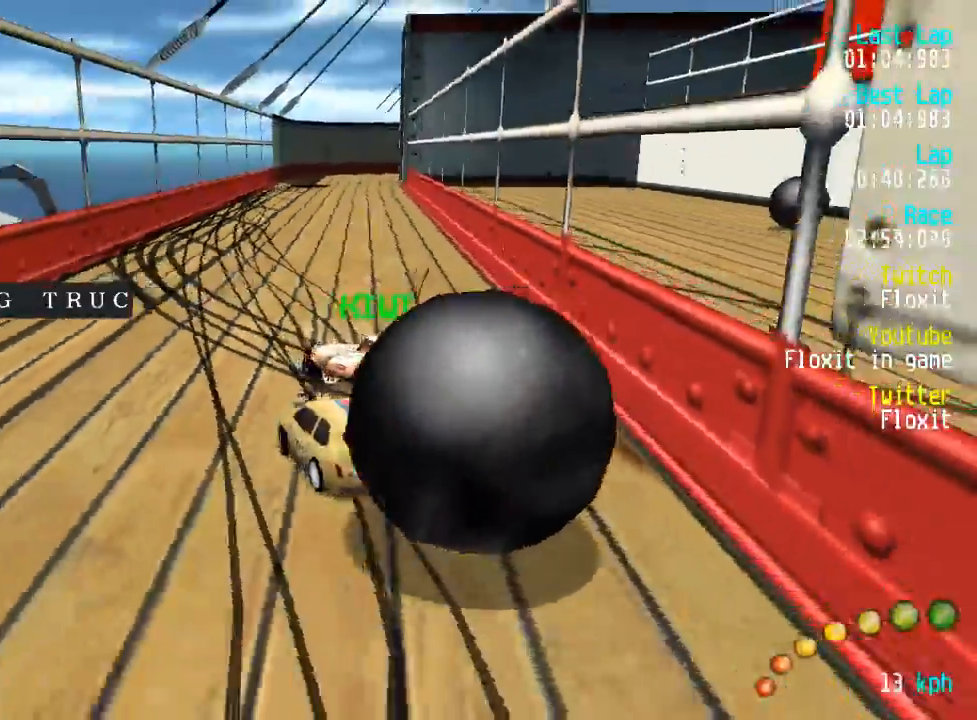
Gameplay with a controller (Xbox layout); each line is a JSON object with the inputs held at the frame after it. "events" lists button and stick changes between this image and that frame as [ms after this image, input, new state], when the widget could be followed in between.
{"buttons": ["A"], "left_stick": "center", "right_stick": "center", "events": [[17, "DPAD_LEFT", "up"], [50, "DPAD_LEFT", "down"], [417, "DPAD_UP", "up"], [450, "DPAD_LEFT", "up"]]}
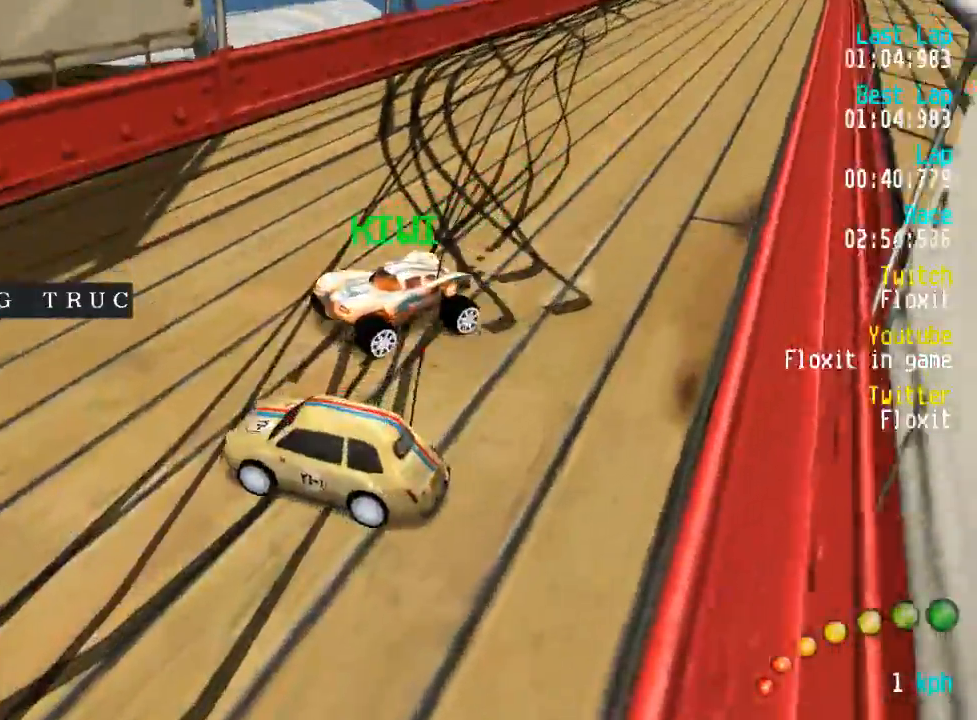
{"buttons": ["A", "DPAD_UP", "DPAD_LEFT"], "left_stick": "center", "right_stick": "center", "events": [[50, "L3", "down"], [100, "left_stick", "right"], [184, "L3", "up"], [234, "left_stick", "center"], [284, "DPAD_DOWN", "down"], [284, "DPAD_LEFT", "down"], [317, "DPAD_UP", "down"], [417, "DPAD_DOWN", "up"]]}
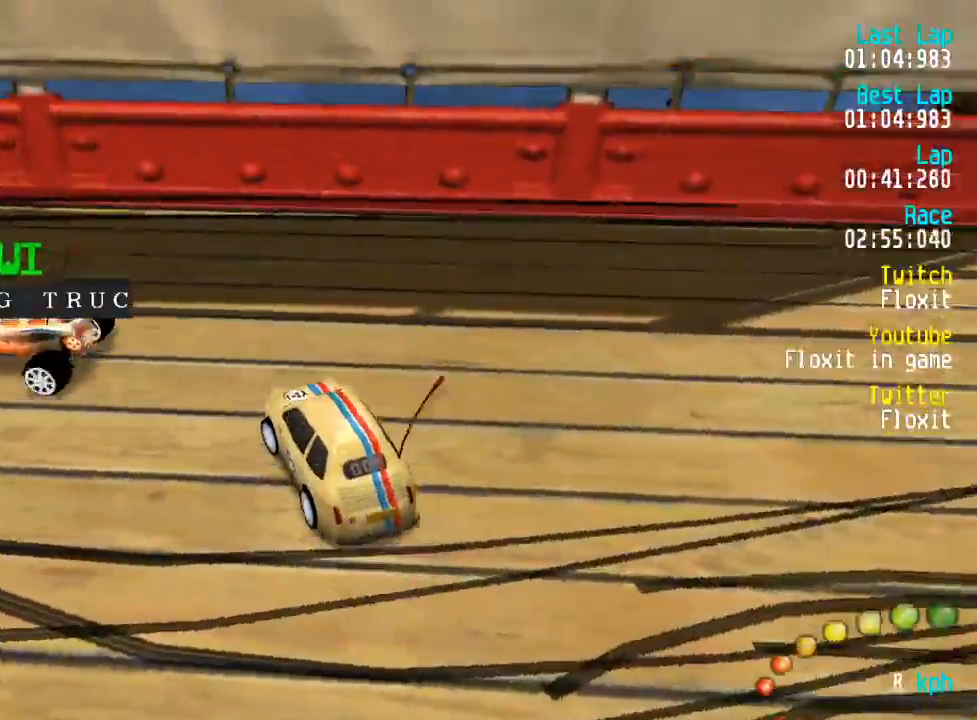
{"buttons": ["A", "DPAD_UP", "DPAD_LEFT"], "left_stick": "center", "right_stick": "center", "events": [[67, "DPAD_DOWN", "down"], [117, "DPAD_DOWN", "up"], [150, "DPAD_UP", "up"], [184, "DPAD_LEFT", "up"], [250, "DPAD_LEFT", "down"], [250, "DPAD_UP", "down"], [400, "DPAD_UP", "up"], [417, "DPAD_LEFT", "up"], [467, "DPAD_LEFT", "down"], [467, "DPAD_UP", "down"]]}
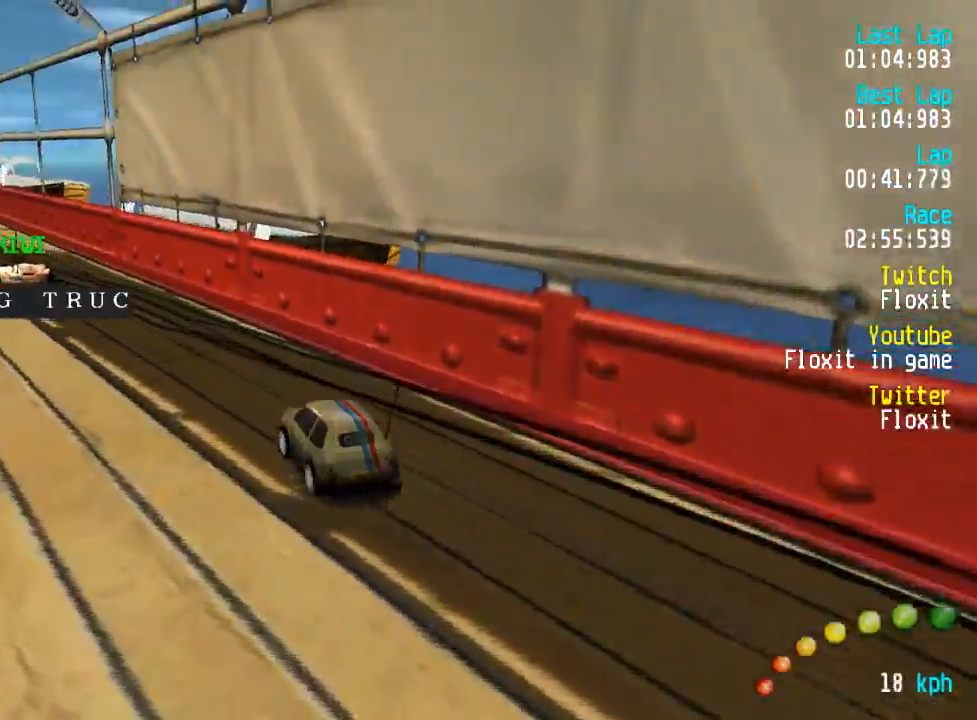
{"buttons": ["A"], "left_stick": "center", "right_stick": "center", "events": [[84, "DPAD_UP", "up"], [117, "DPAD_LEFT", "up"], [434, "DPAD_LEFT", "down"], [434, "DPAD_UP", "down"], [484, "DPAD_UP", "up"], [500, "DPAD_LEFT", "up"]]}